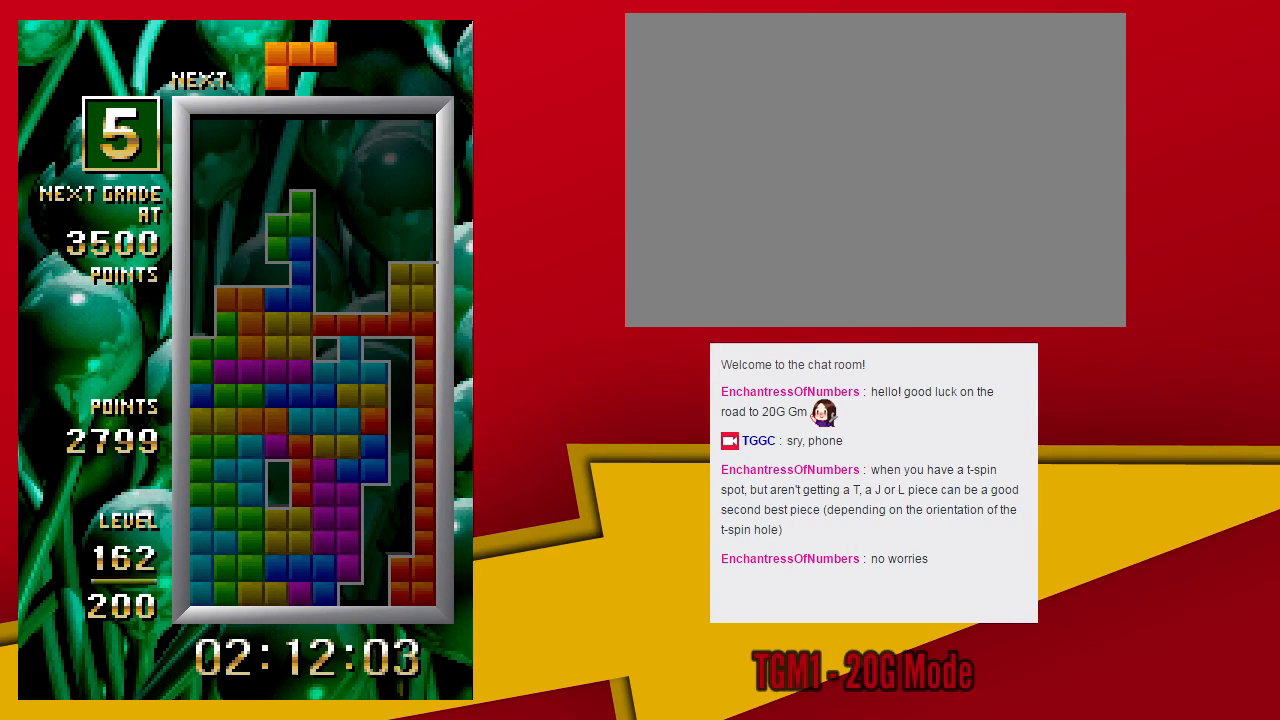
Gameplay with a controller (arcade stick); each line is a JSON object with the inputs held at the frame after it (dt_ms = milliseconds from this image to that frame). "events" lists button and stick changes between this image and that frame as [ms after this image, input, new state], when the widget could be followed in between. Not read: L3 R3 other_buttons.
{"dt_ms": 500, "buttons": [], "left_stick": "center", "events": [[100, "left_stick", "left"], [133, "SQUARE", "up"], [167, "left_stick", "center"], [267, "left_stick", "left"], [433, "left_stick", "center"]]}
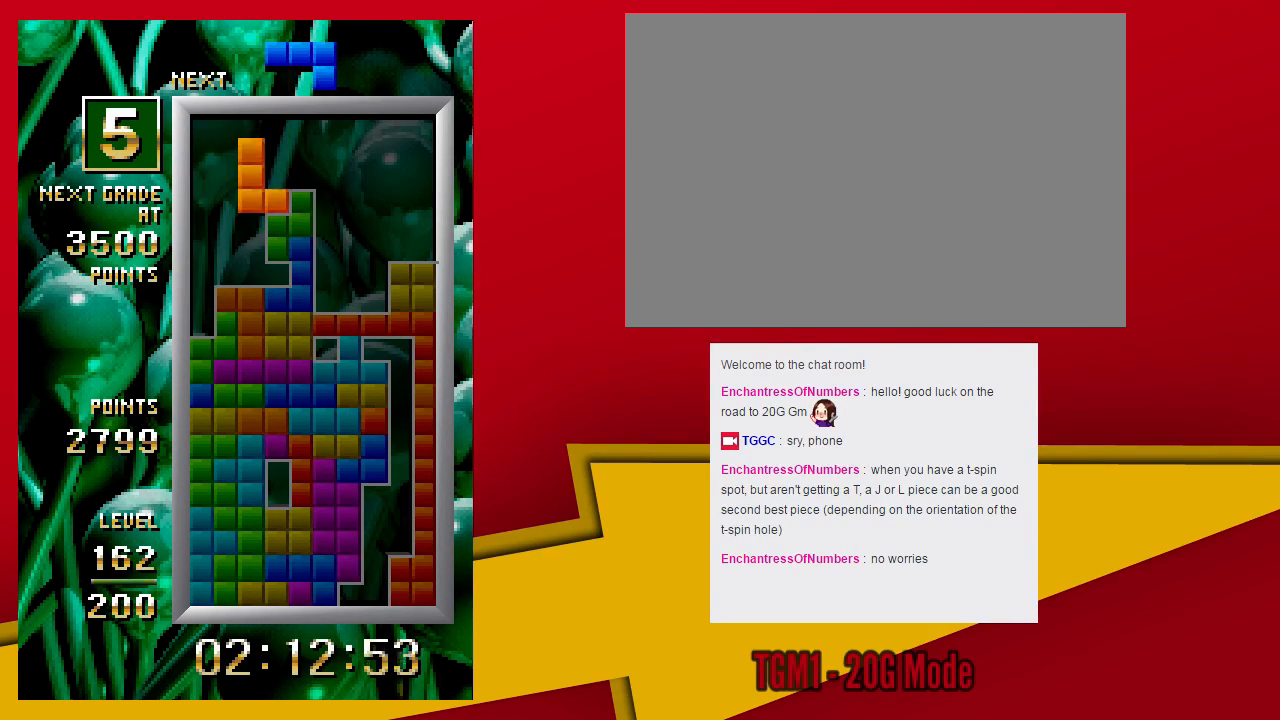
{"dt_ms": 1000, "buttons": ["TRIANGLE"], "left_stick": "center"}
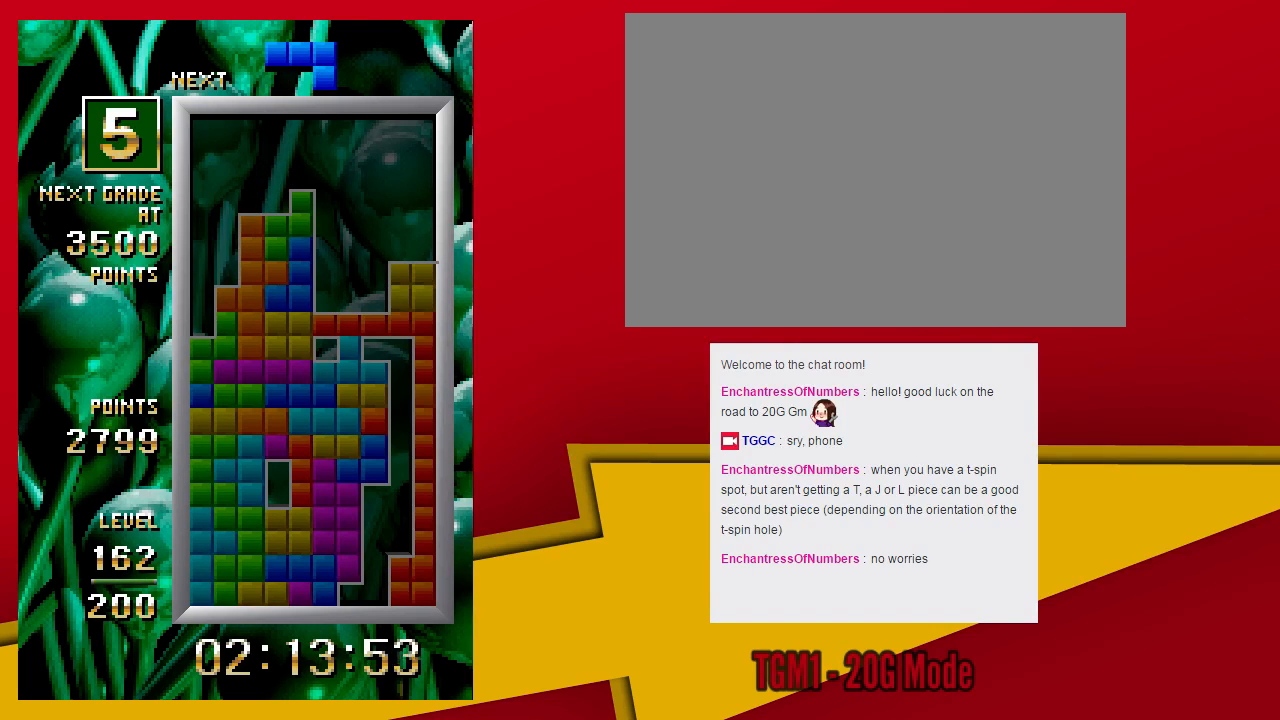
{"dt_ms": 500, "buttons": ["TRIANGLE"], "left_stick": "left", "events": [[233, "left_stick", "left"], [267, "TRIANGLE", "up"], [367, "TRIANGLE", "down"], [400, "TRIANGLE", "up"], [467, "TRIANGLE", "down"]]}
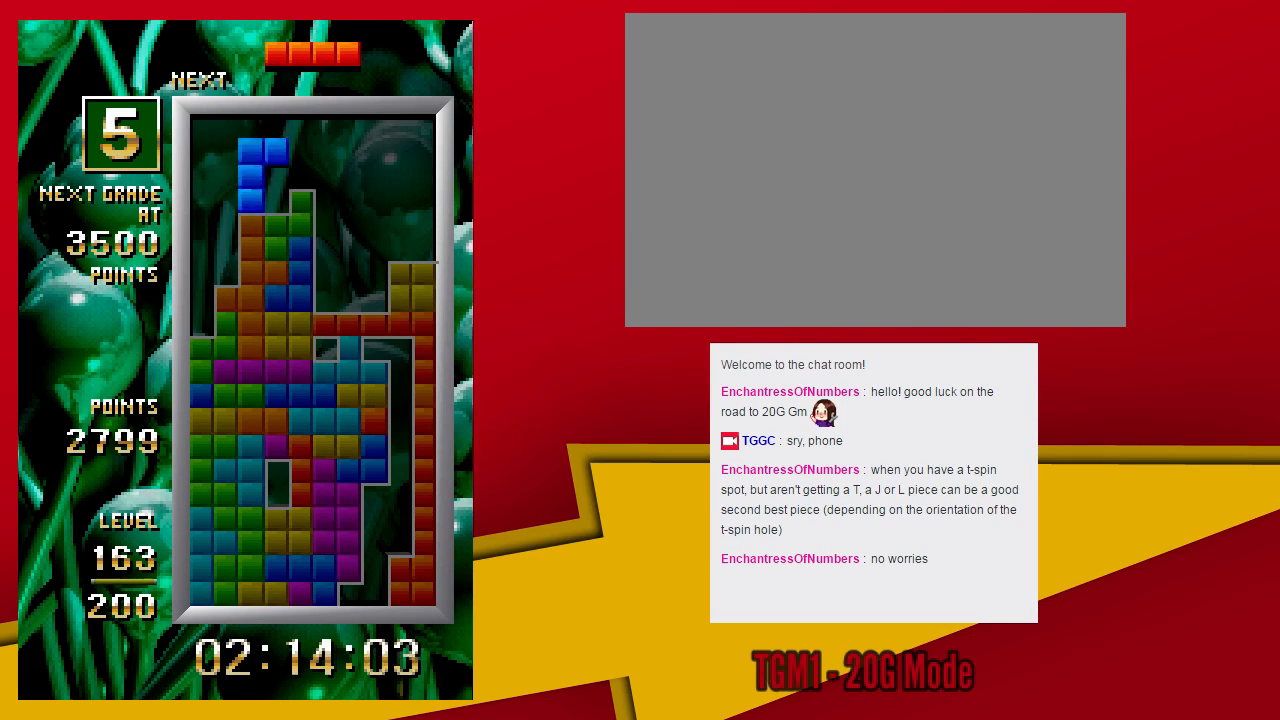
{"dt_ms": 500, "buttons": ["TRIANGLE"], "left_stick": "center", "events": [[67, "TRIANGLE", "up"], [200, "left_stick", "down"], [333, "left_stick", "center"], [433, "TRIANGLE", "down"]]}
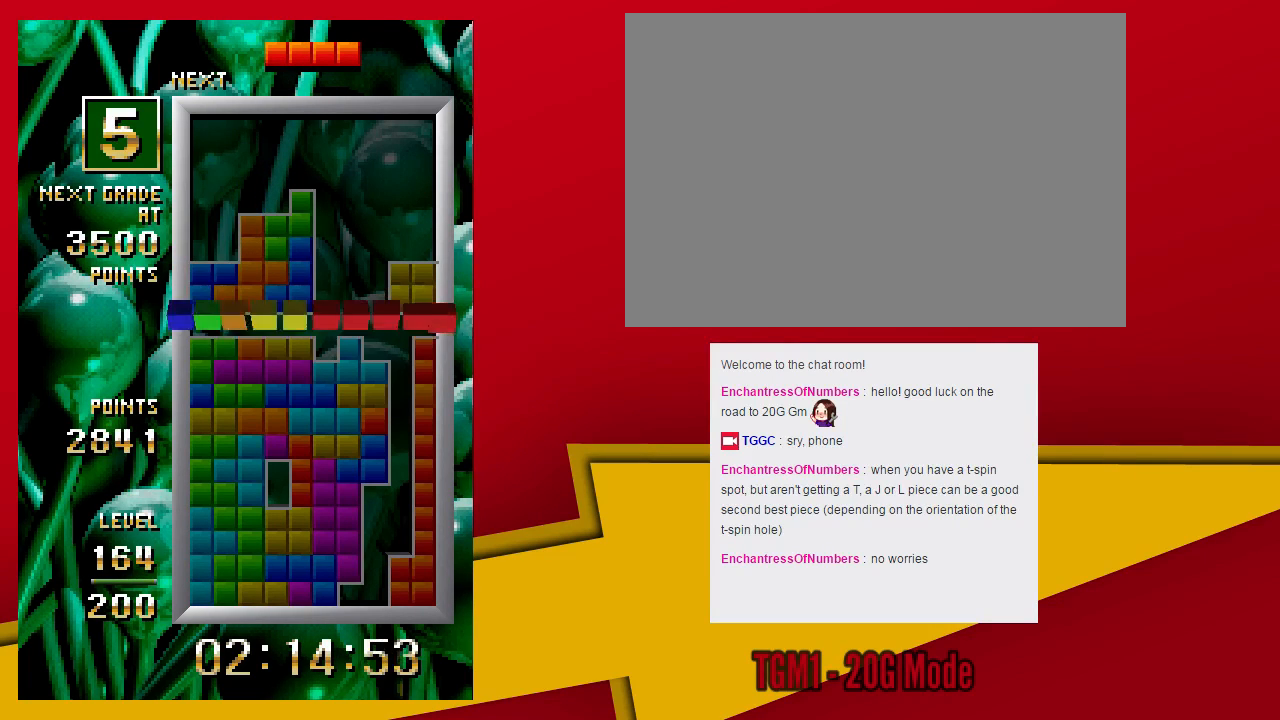
{"dt_ms": 500, "buttons": ["TRIANGLE"], "left_stick": "center", "events": []}
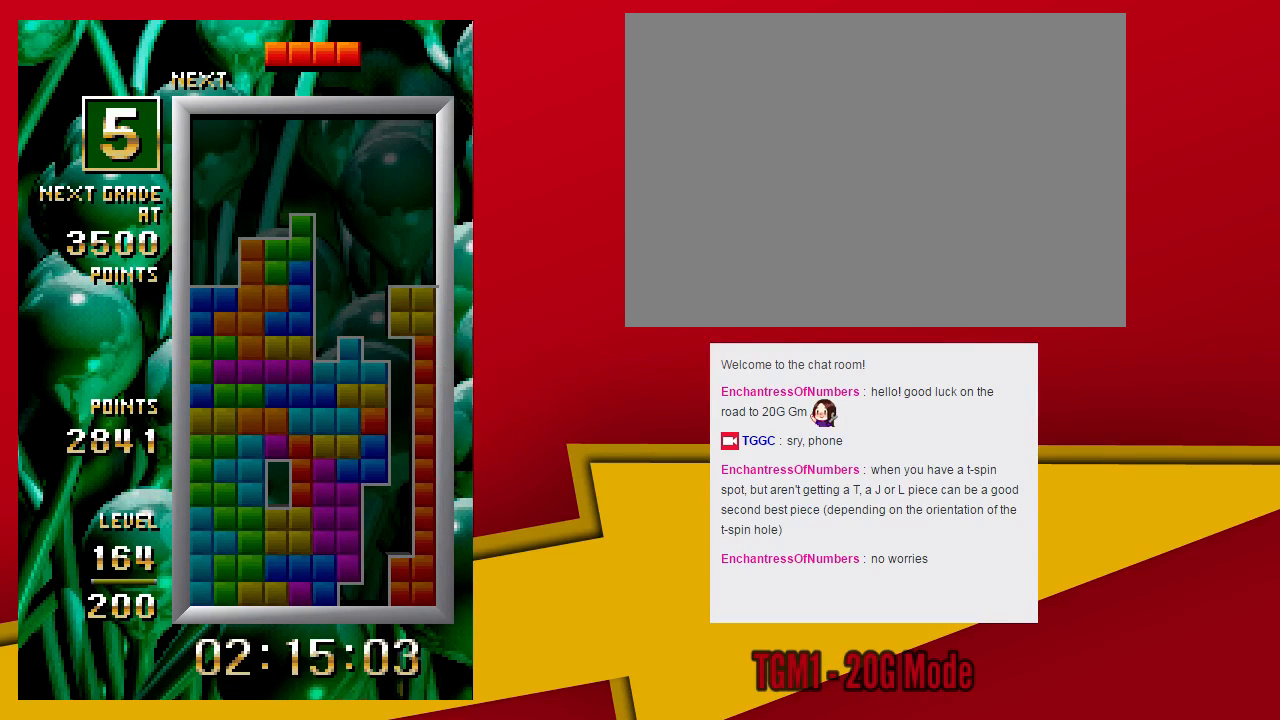
{"dt_ms": 500, "buttons": ["TRIANGLE"], "left_stick": "center", "events": []}
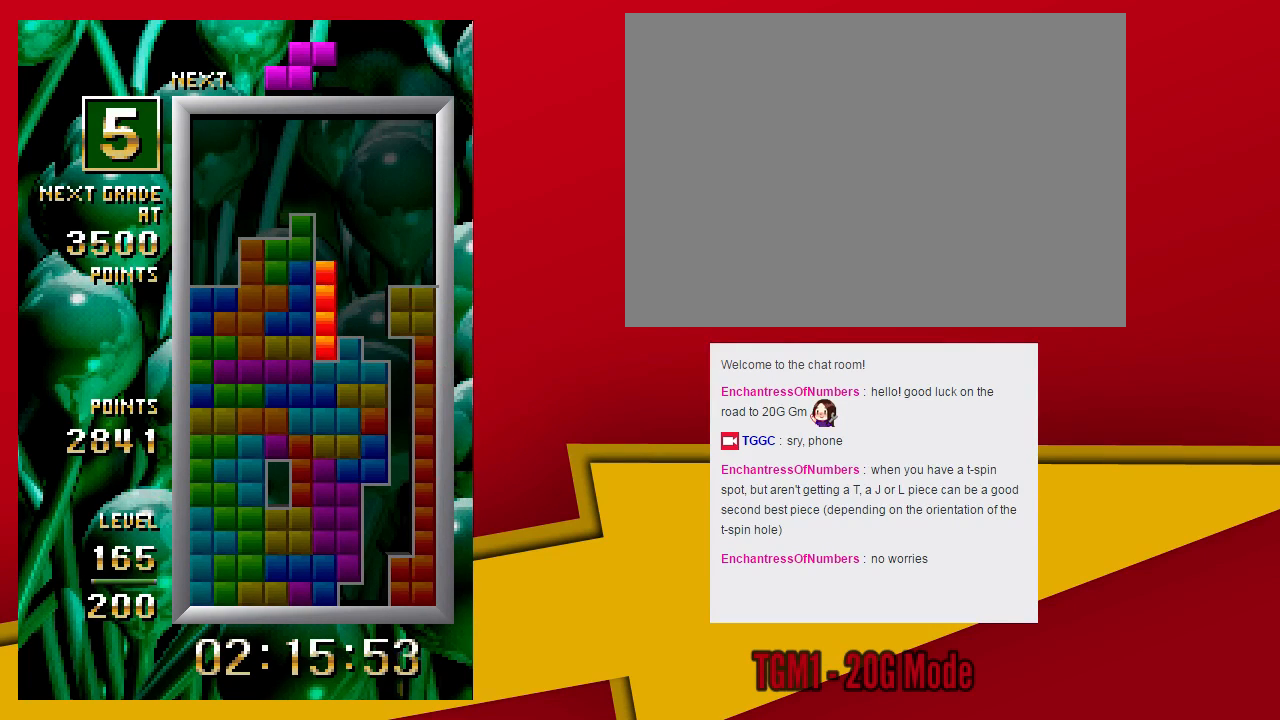
{"dt_ms": 500, "buttons": ["TRIANGLE"], "left_stick": "center", "events": [[100, "TRIANGLE", "up"], [200, "left_stick", "down"], [300, "left_stick", "center"], [500, "TRIANGLE", "down"]]}
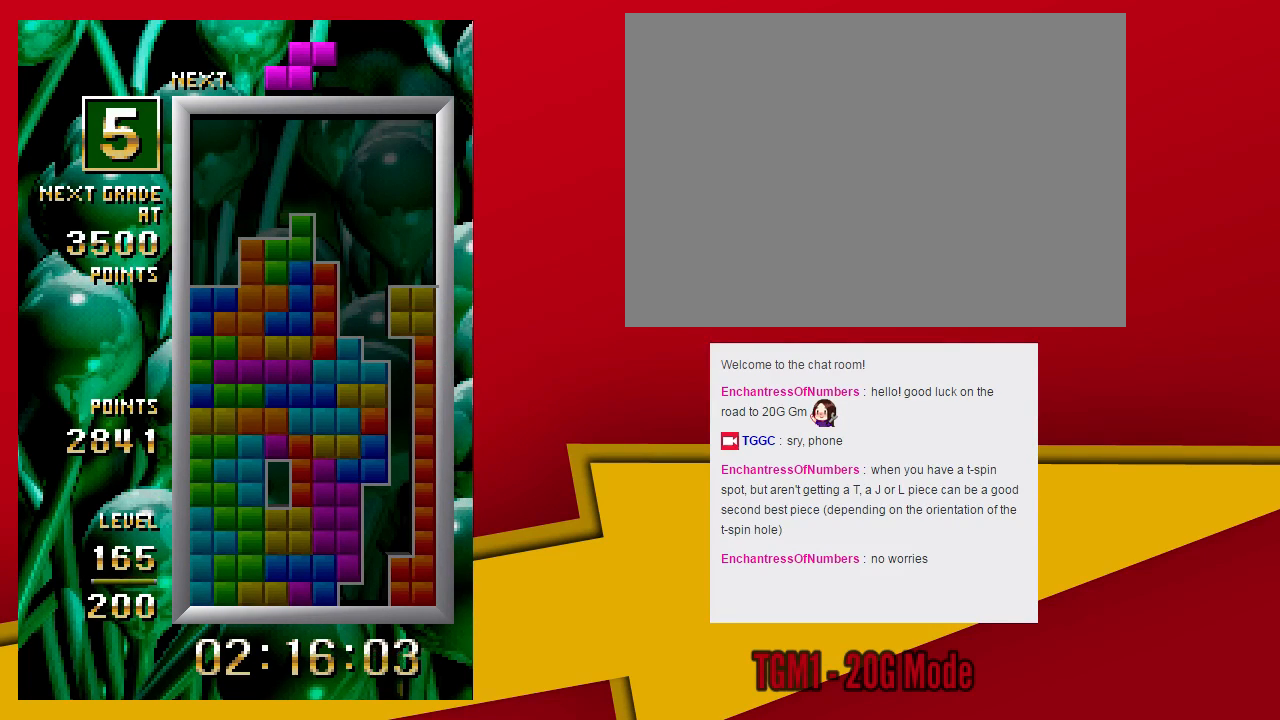
{"dt_ms": 500, "buttons": ["TRIANGLE"], "left_stick": "left"}
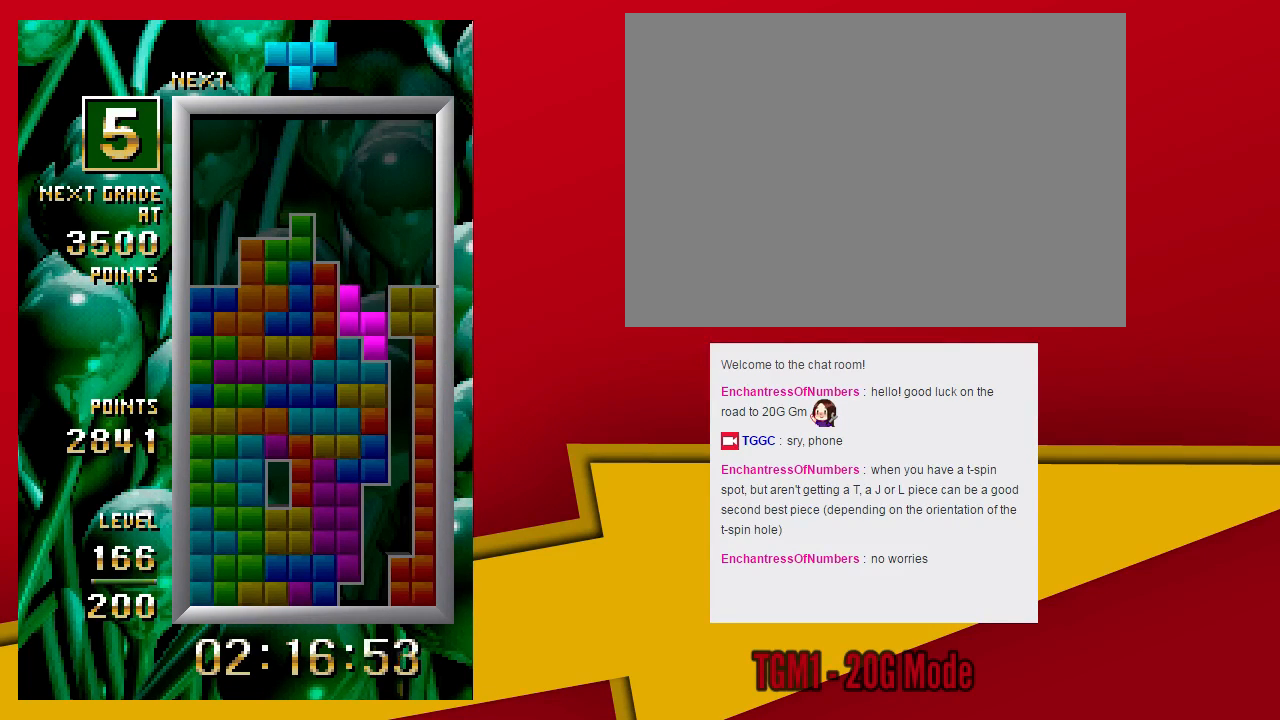
{"dt_ms": 500, "buttons": [], "left_stick": "center", "events": [[67, "TRIANGLE", "up"], [100, "left_stick", "down"], [267, "left_stick", "center"]]}
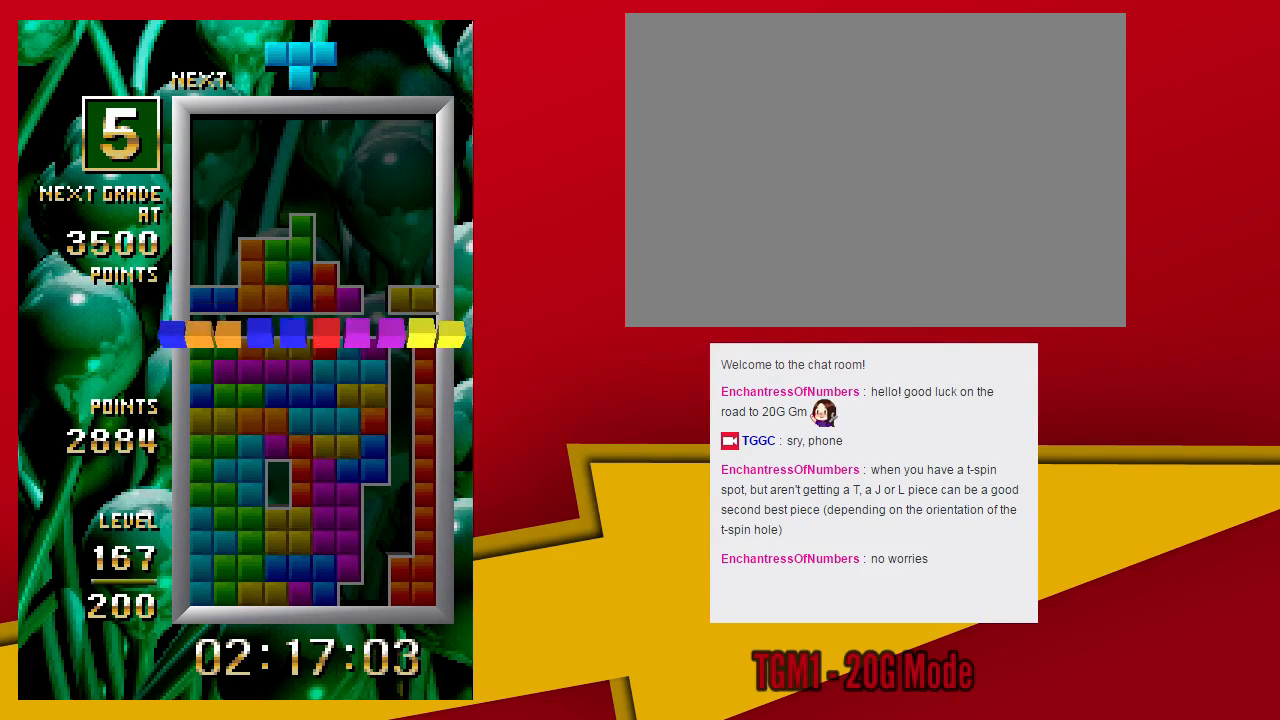
{"dt_ms": 500, "buttons": [], "left_stick": "center", "events": []}
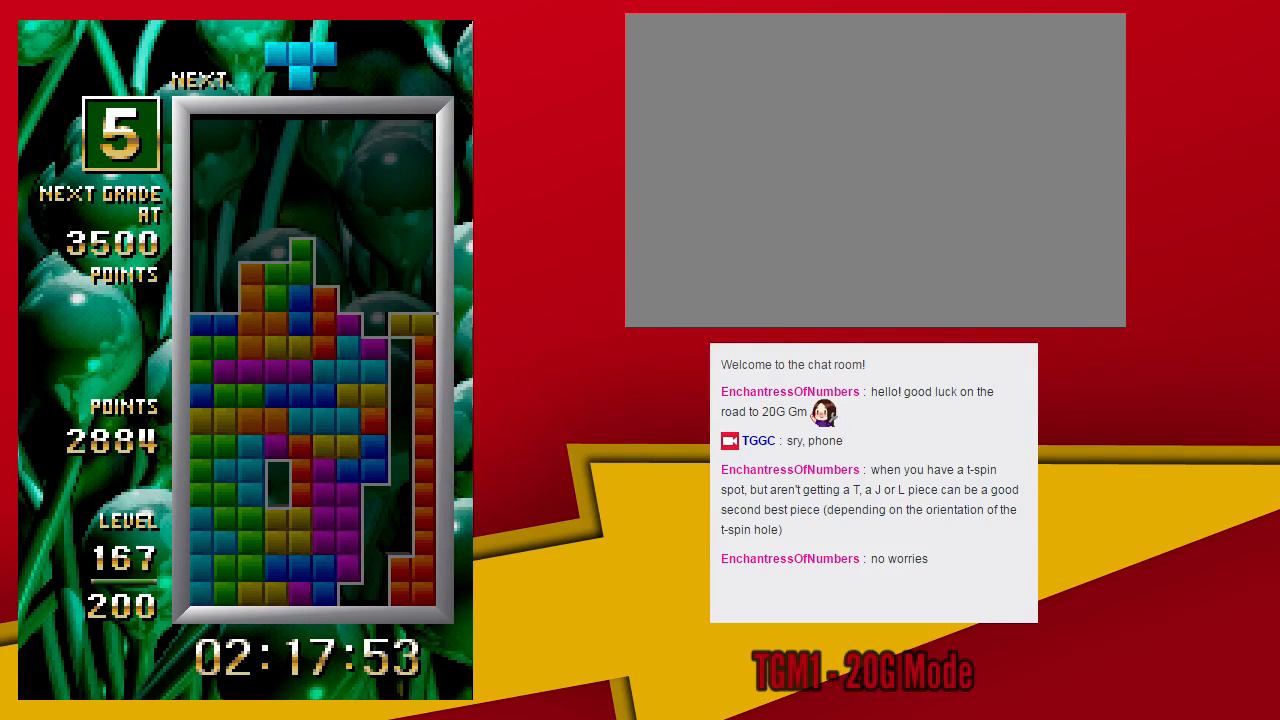
{"dt_ms": 1000, "buttons": [], "left_stick": "center"}
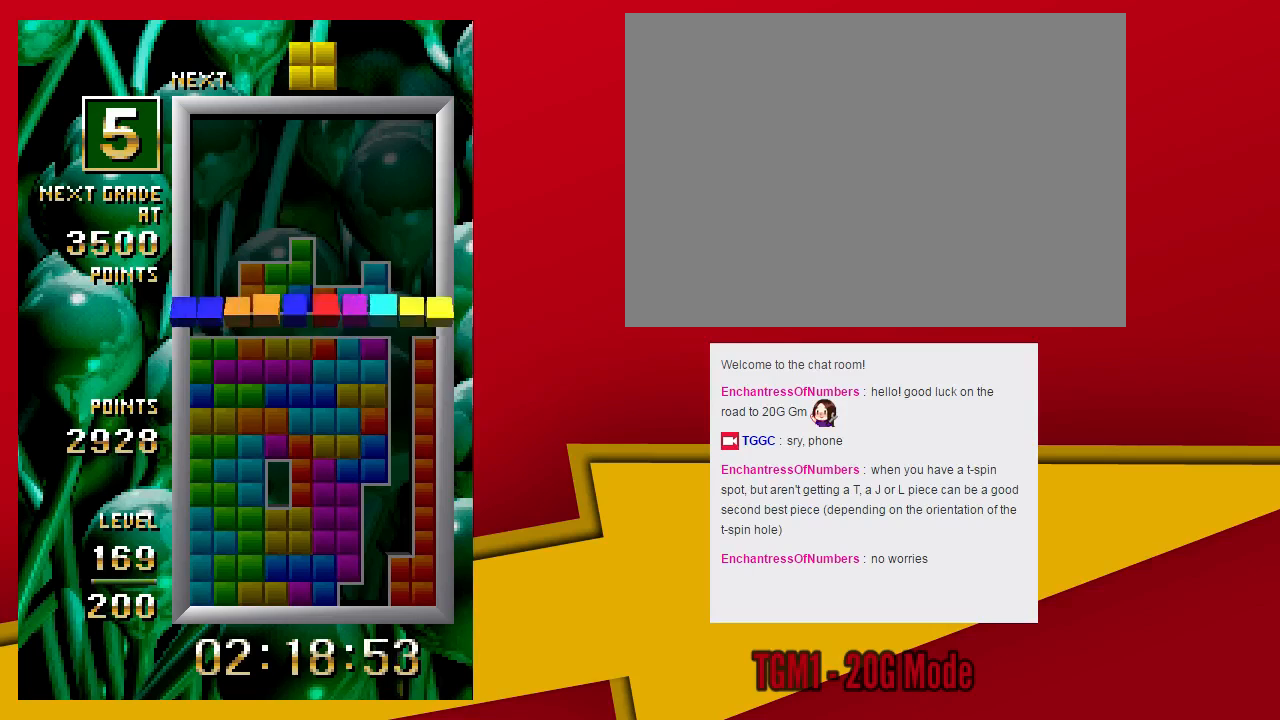
{"dt_ms": 500, "buttons": [], "left_stick": "center", "events": []}
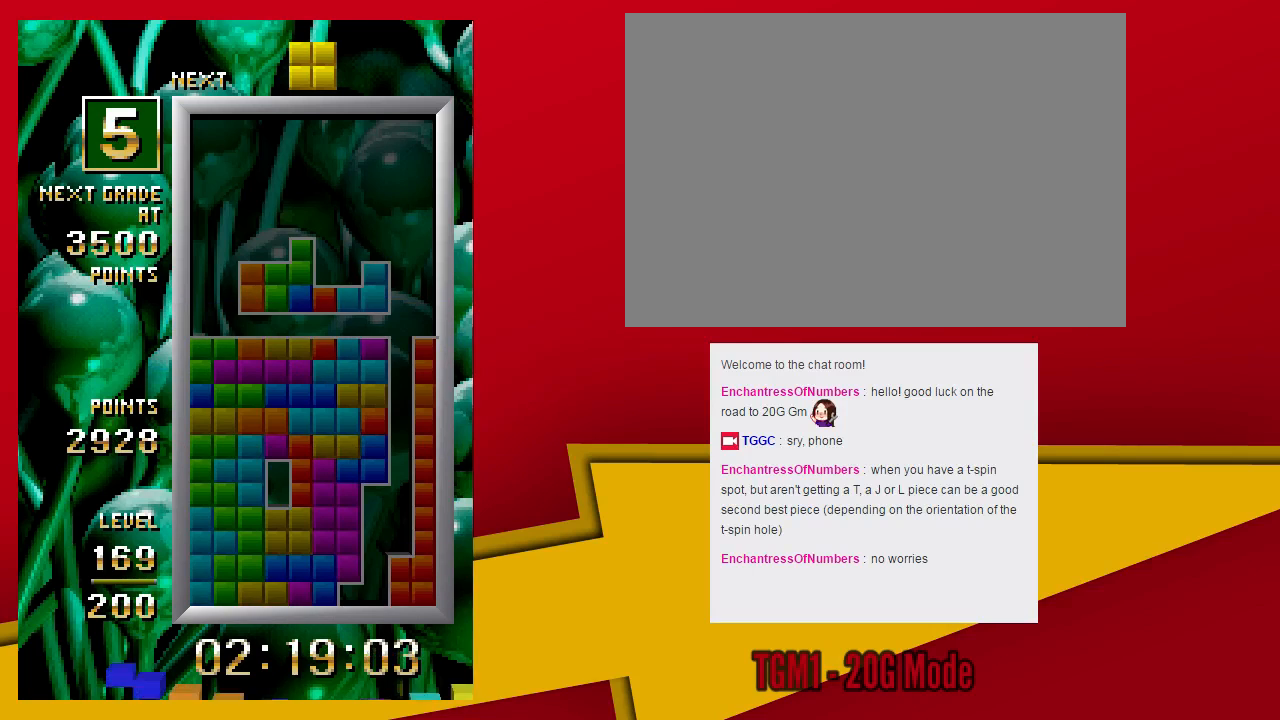
{"dt_ms": 500, "buttons": [], "left_stick": "center", "events": []}
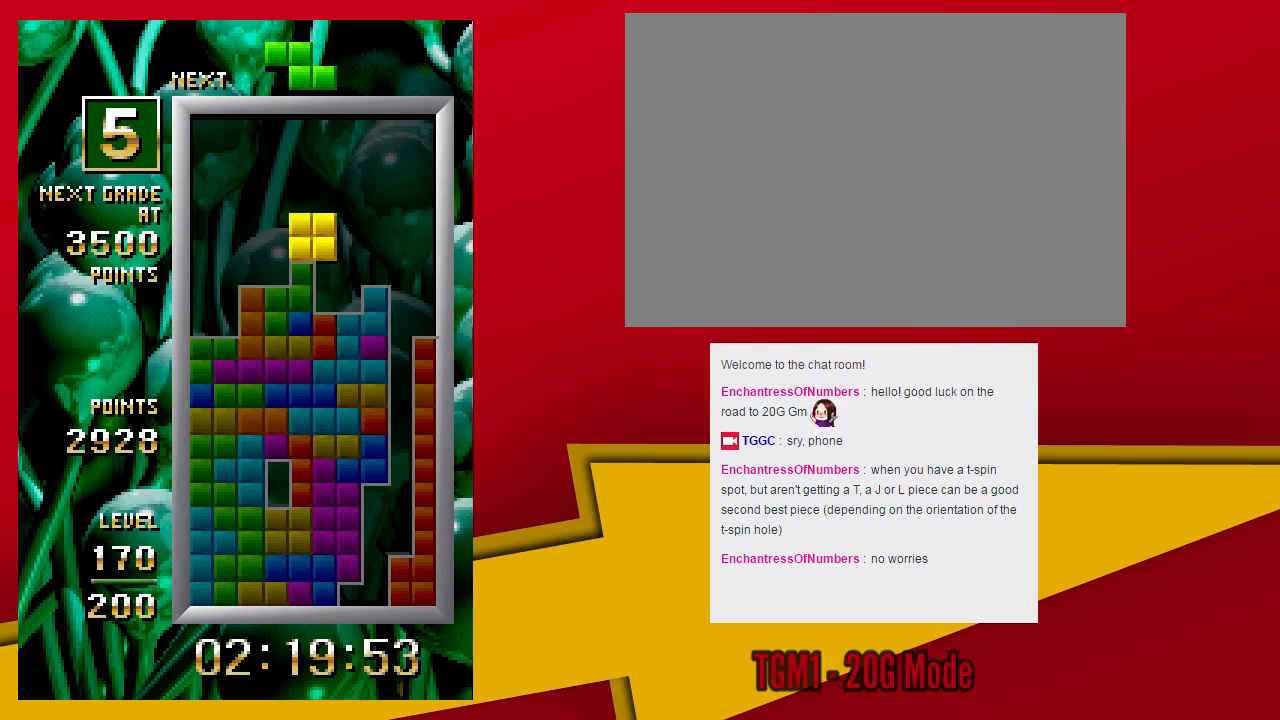
{"dt_ms": 500, "buttons": [], "left_stick": "center", "events": [[200, "left_stick", "down"], [333, "left_stick", "center"]]}
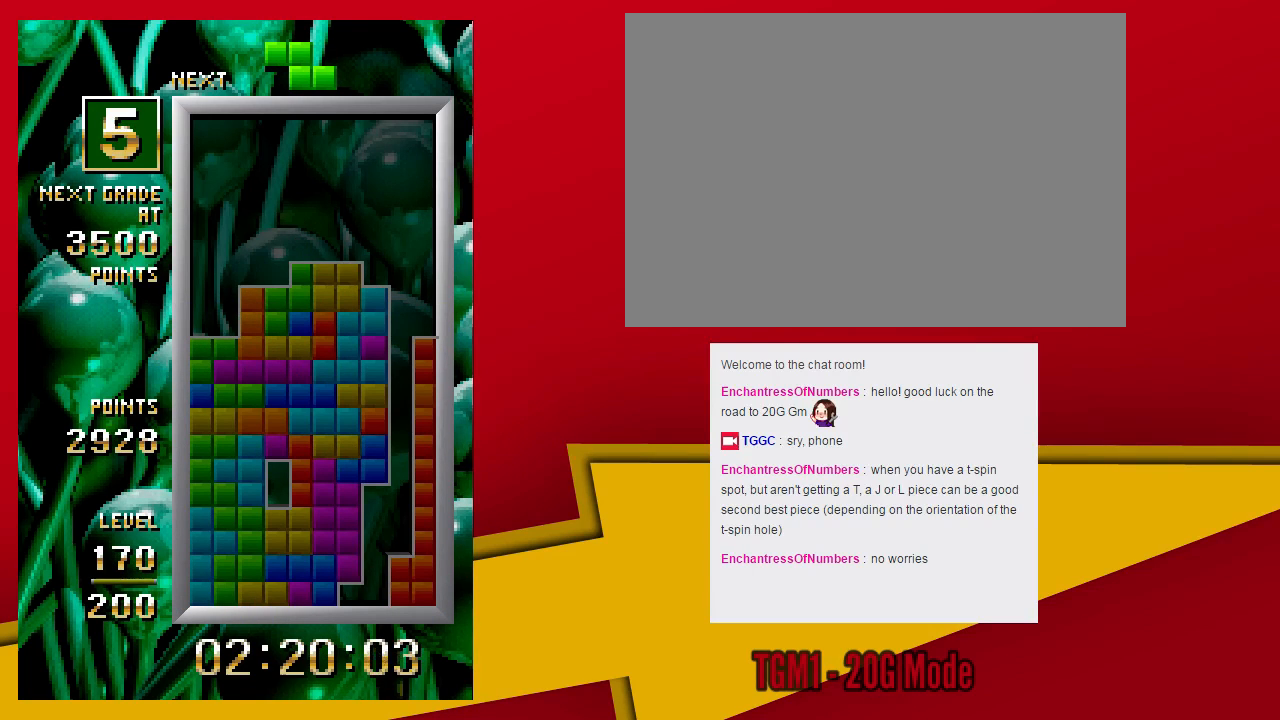
{"dt_ms": 500, "buttons": [], "left_stick": "down", "events": [[300, "TRIANGLE", "down"], [367, "left_stick", "left"], [433, "TRIANGLE", "up"], [500, "left_stick", "down"]]}
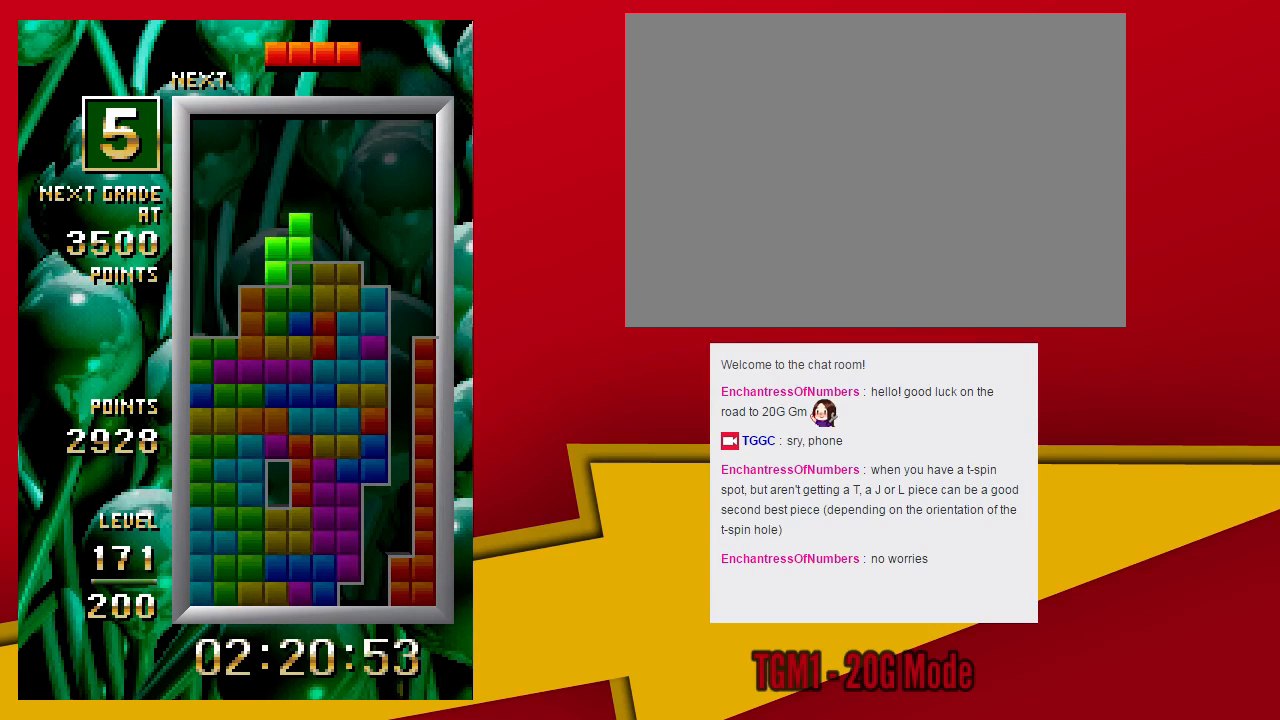
{"dt_ms": 1000, "buttons": [], "left_stick": "down"}
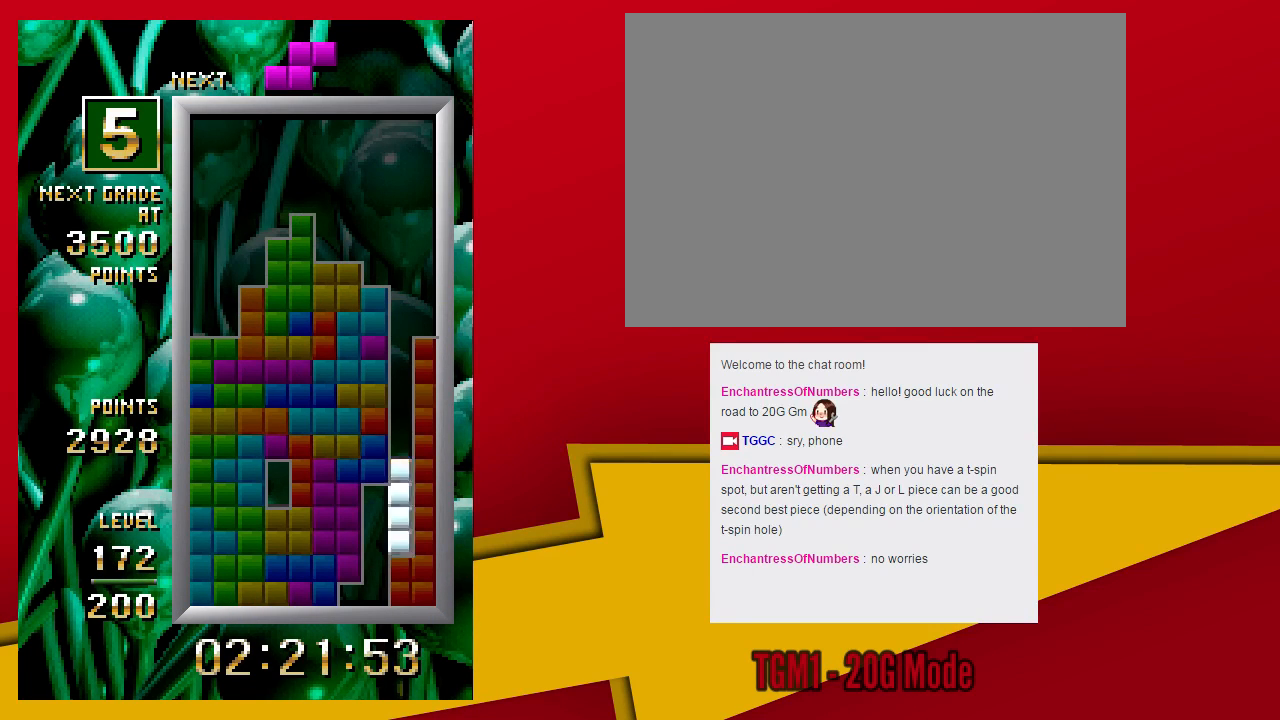
{"dt_ms": 500, "buttons": [], "left_stick": "center", "events": [[100, "left_stick", "center"]]}
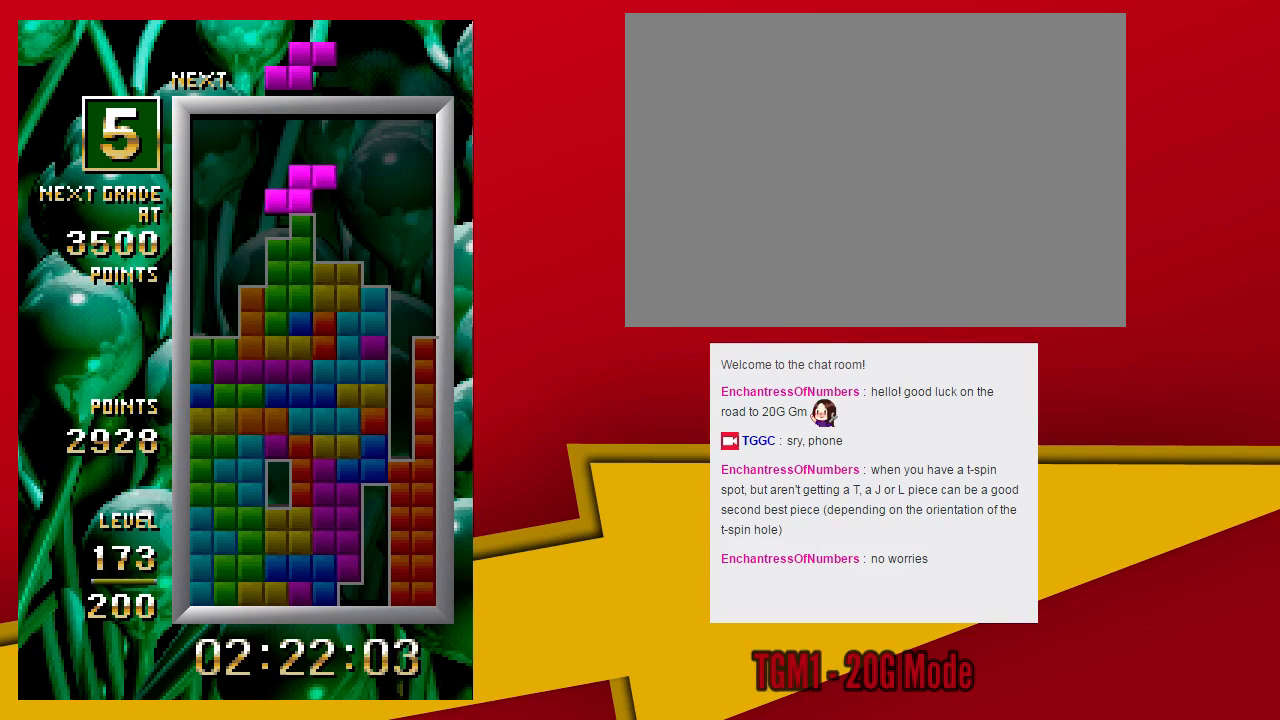
{"dt_ms": 500, "buttons": [], "left_stick": "center", "events": [[167, "TRIANGLE", "down"], [300, "TRIANGLE", "up"]]}
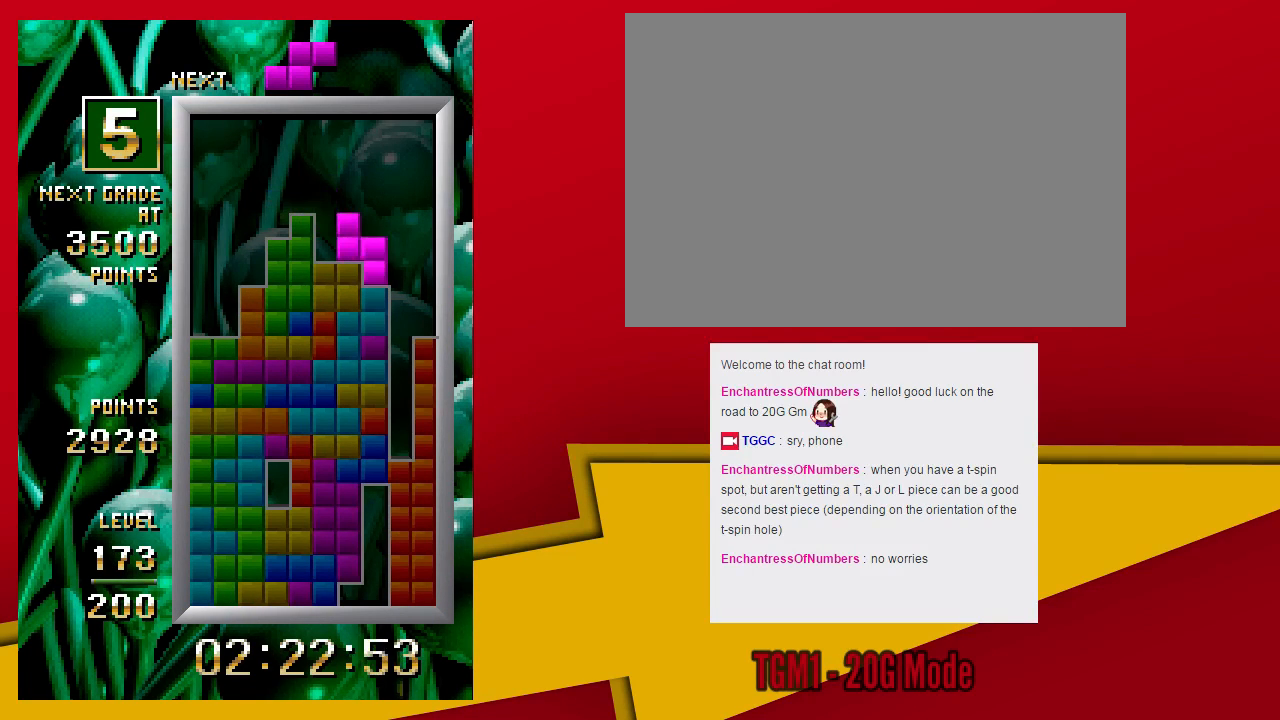
{"dt_ms": 500, "buttons": [], "left_stick": "center", "events": [[167, "left_stick", "down"], [300, "left_stick", "center"]]}
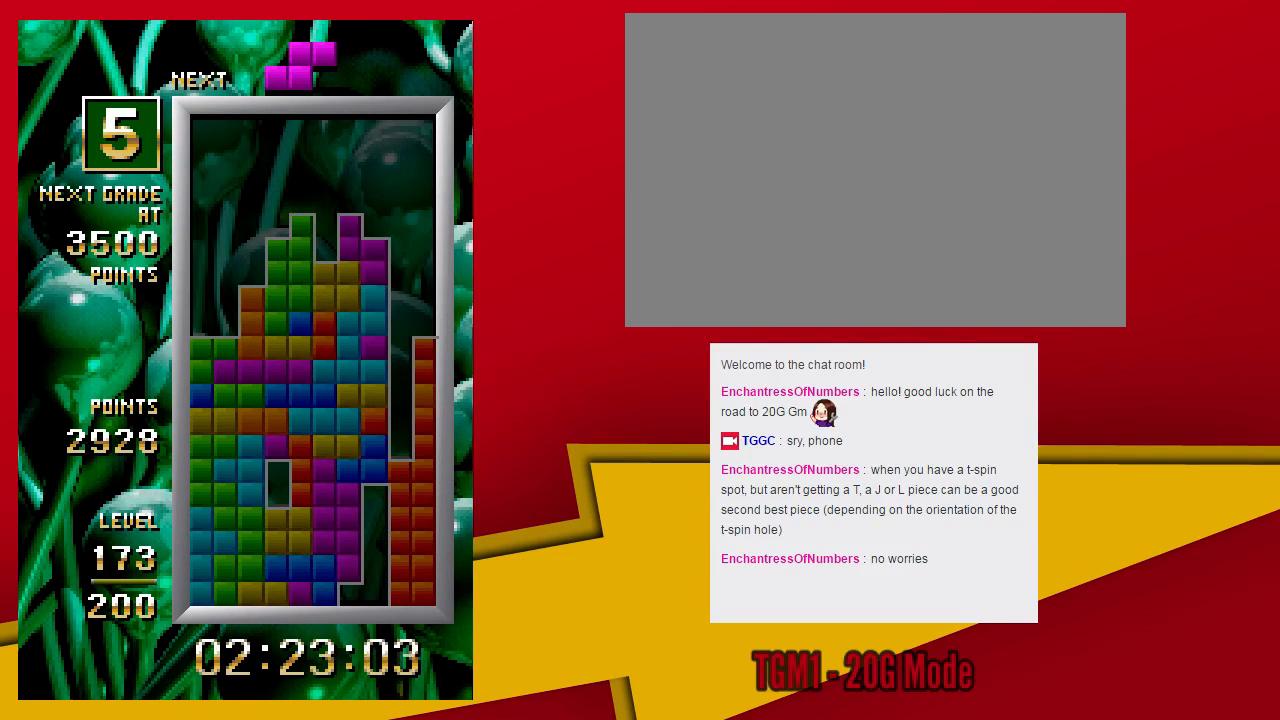
{"dt_ms": 500, "buttons": ["SQUARE"], "left_stick": "left", "events": [[167, "left_stick", "left"], [500, "SQUARE", "down"]]}
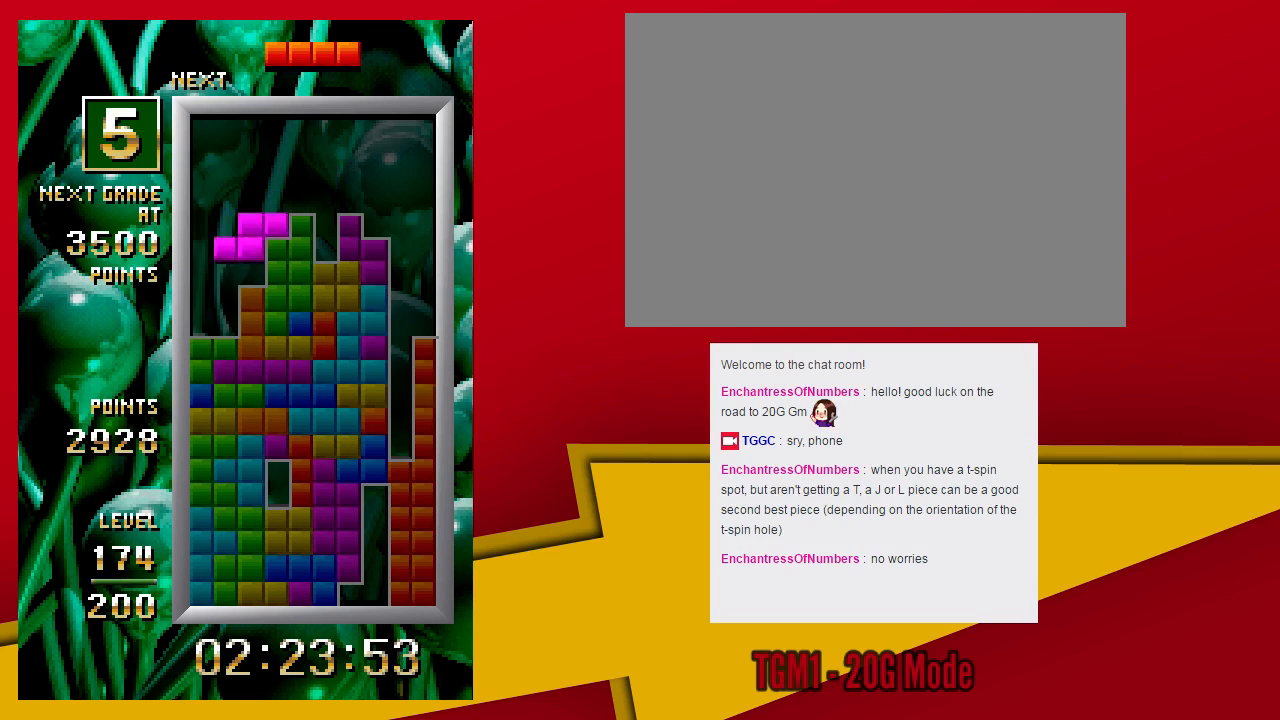
{"dt_ms": 1000, "buttons": [], "left_stick": "center"}
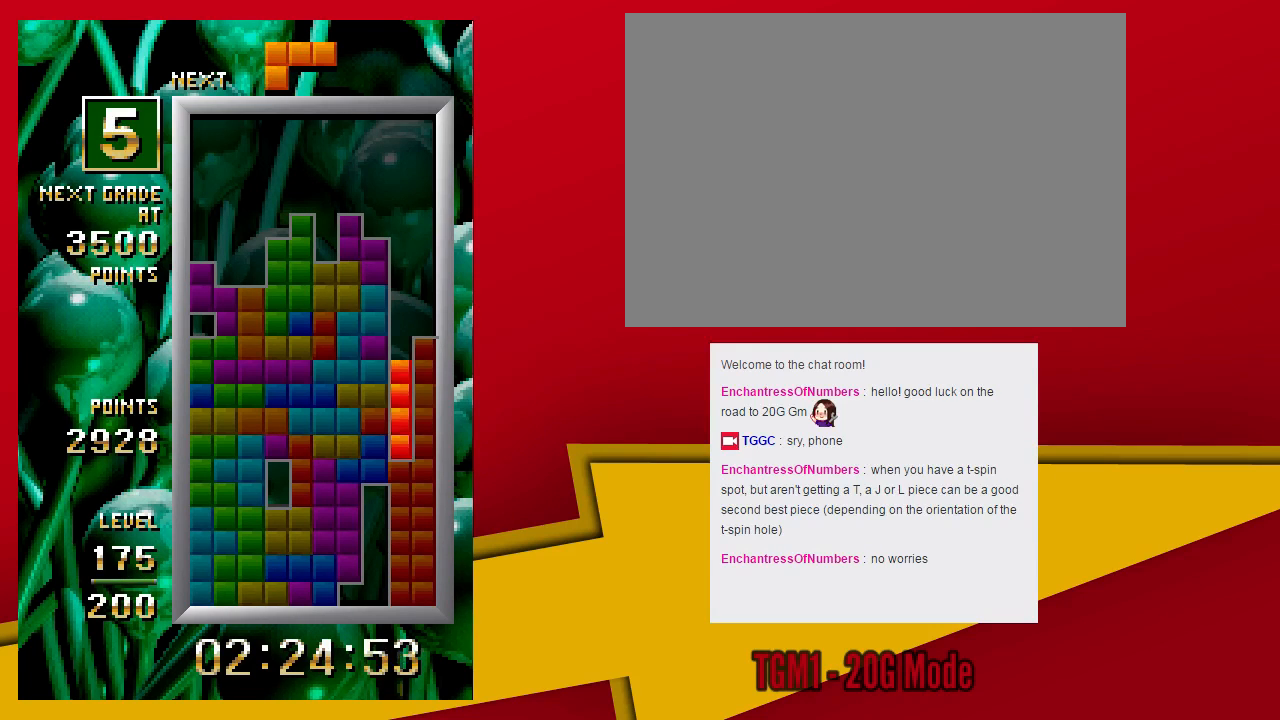
{"dt_ms": 500, "buttons": [], "left_stick": "center", "events": [[33, "left_stick", "down"], [233, "left_stick", "center"]]}
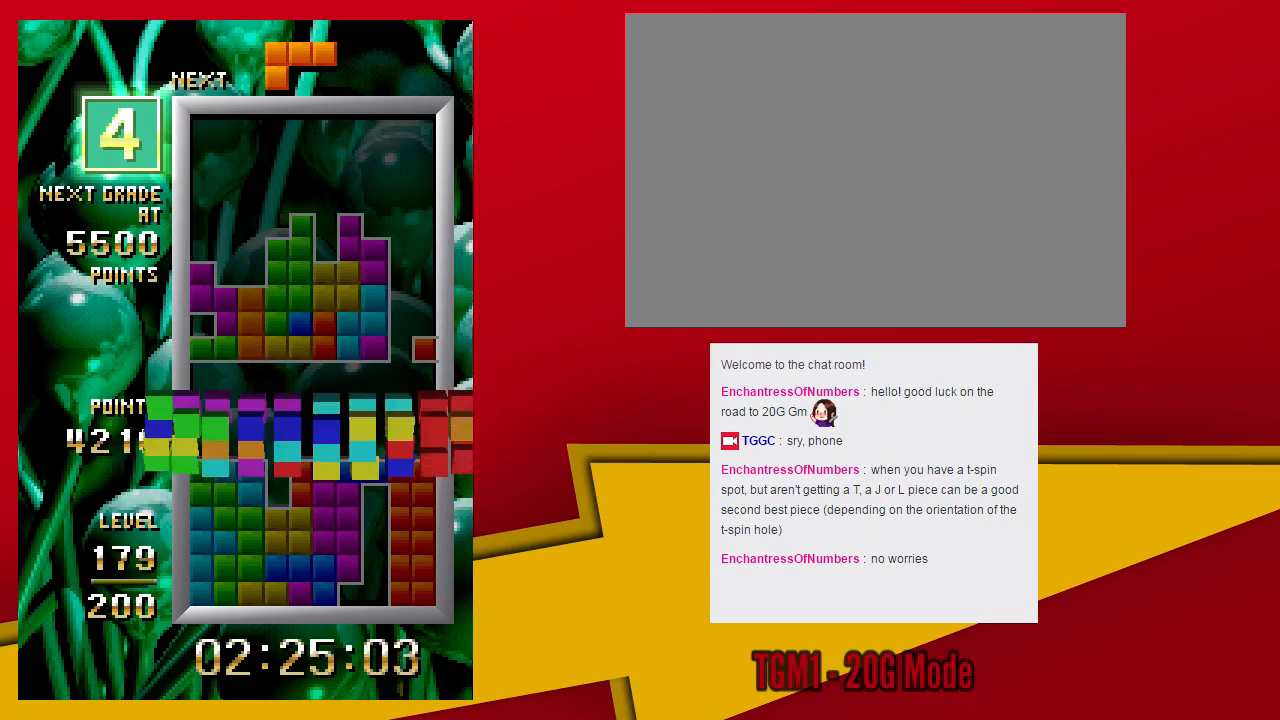
{"dt_ms": 500, "buttons": ["TRIANGLE"], "left_stick": "center", "events": [[333, "TRIANGLE", "down"]]}
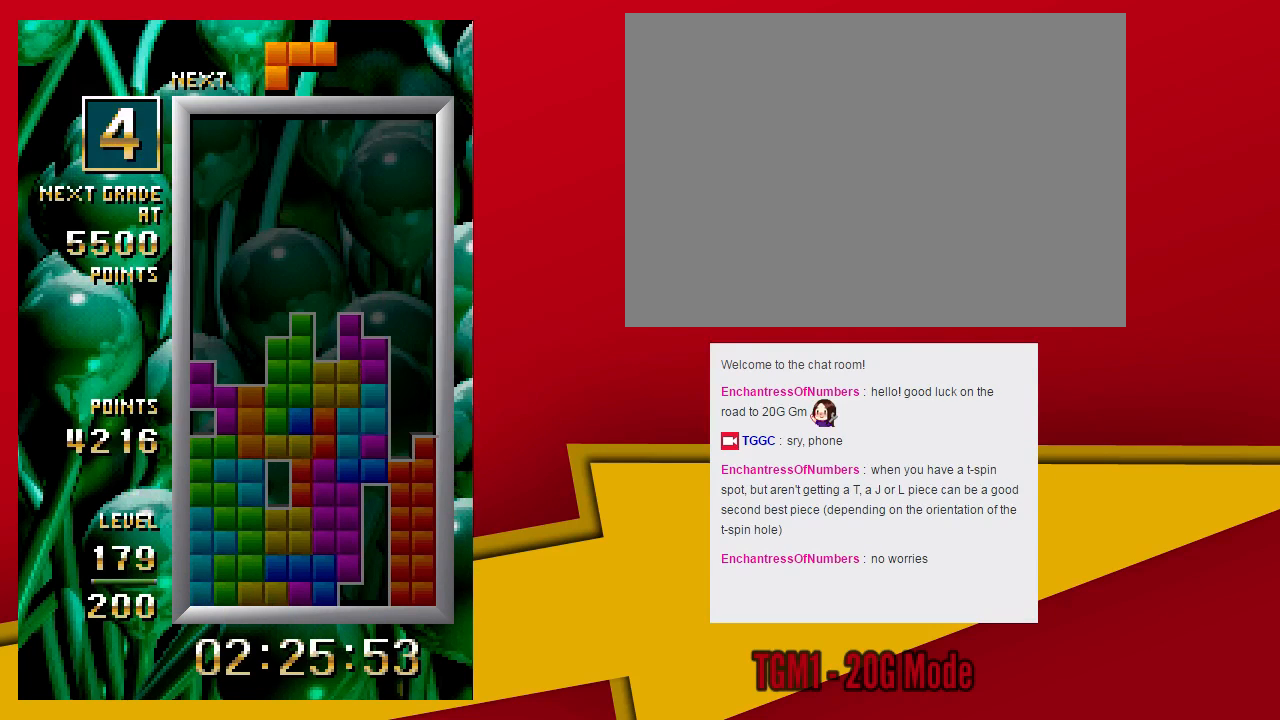
{"dt_ms": 500, "buttons": [], "left_stick": "center", "events": [[433, "TRIANGLE", "up"]]}
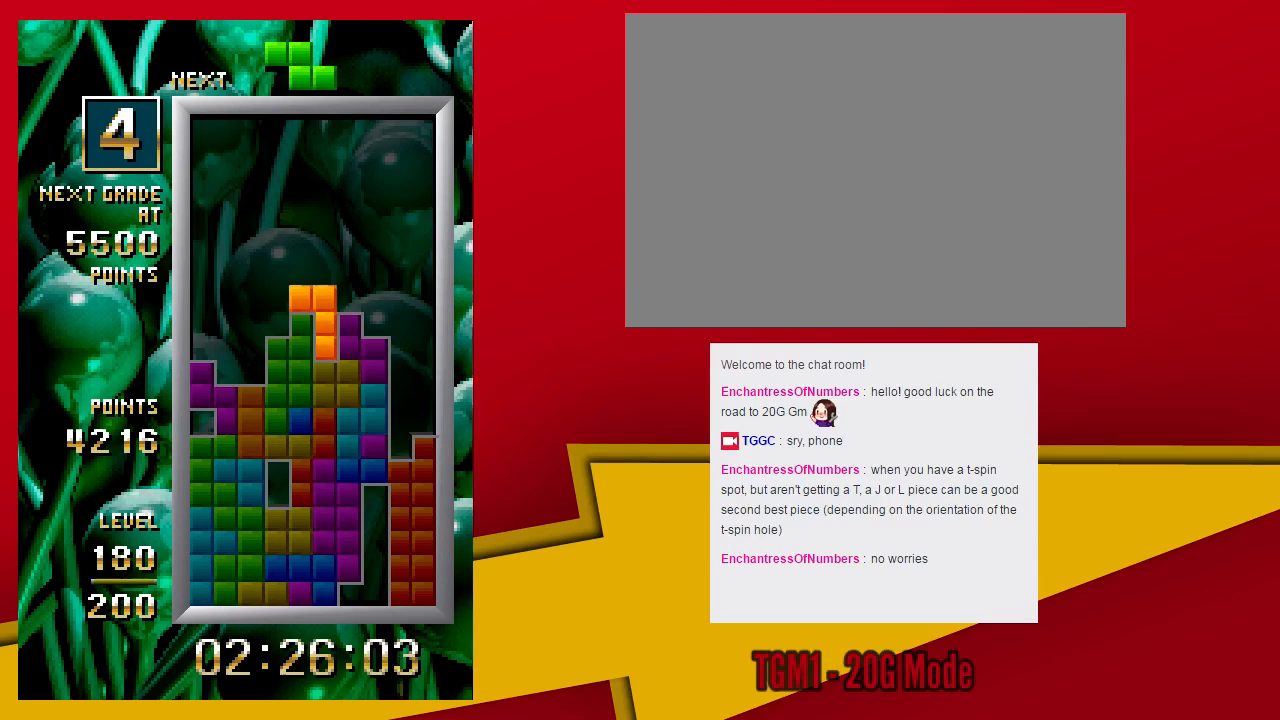
{"dt_ms": 1000, "buttons": [], "left_stick": "down"}
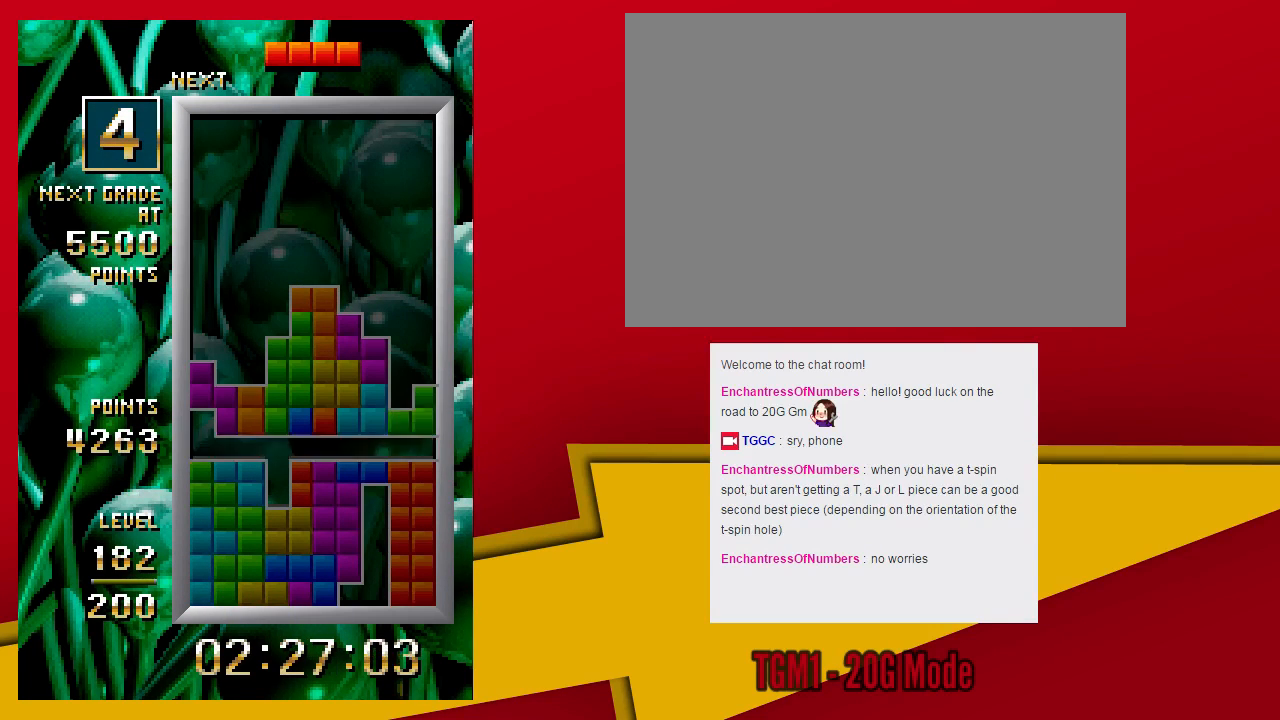
{"dt_ms": 500, "buttons": ["TRIANGLE"], "left_stick": "center", "events": [[33, "left_stick", "center"], [400, "TRIANGLE", "down"]]}
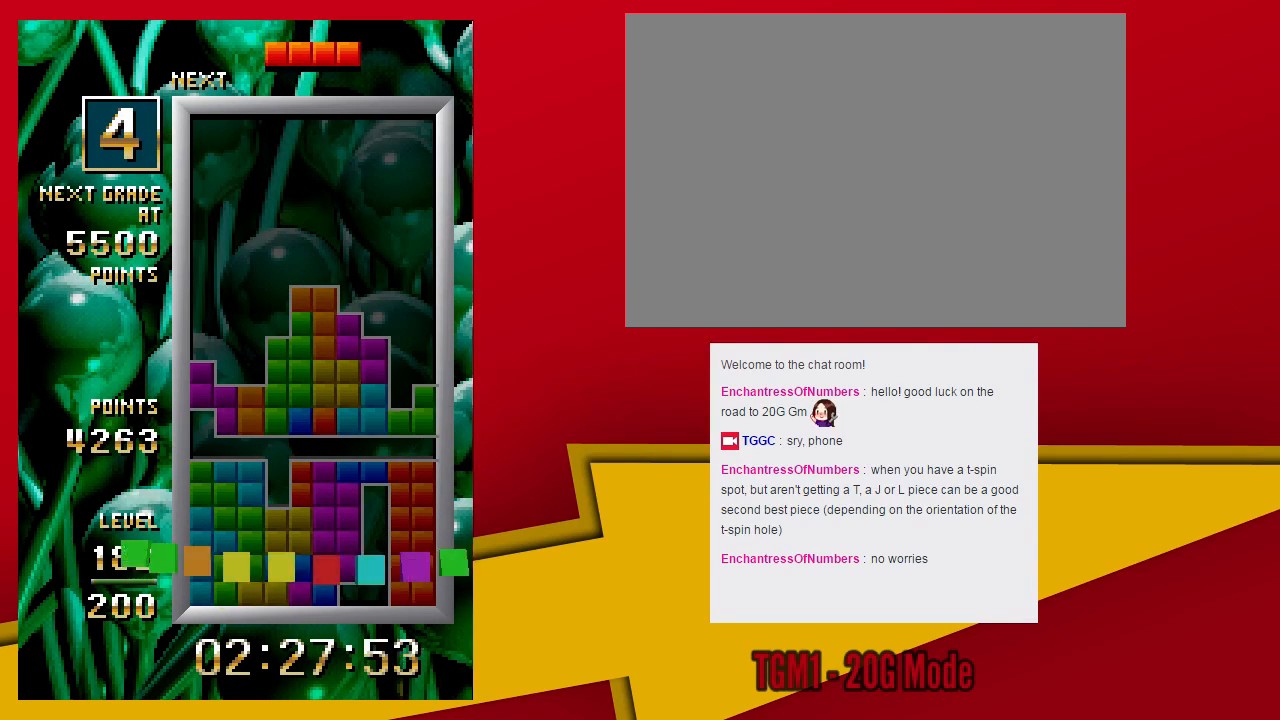
{"dt_ms": 1000, "buttons": [], "left_stick": "down"}
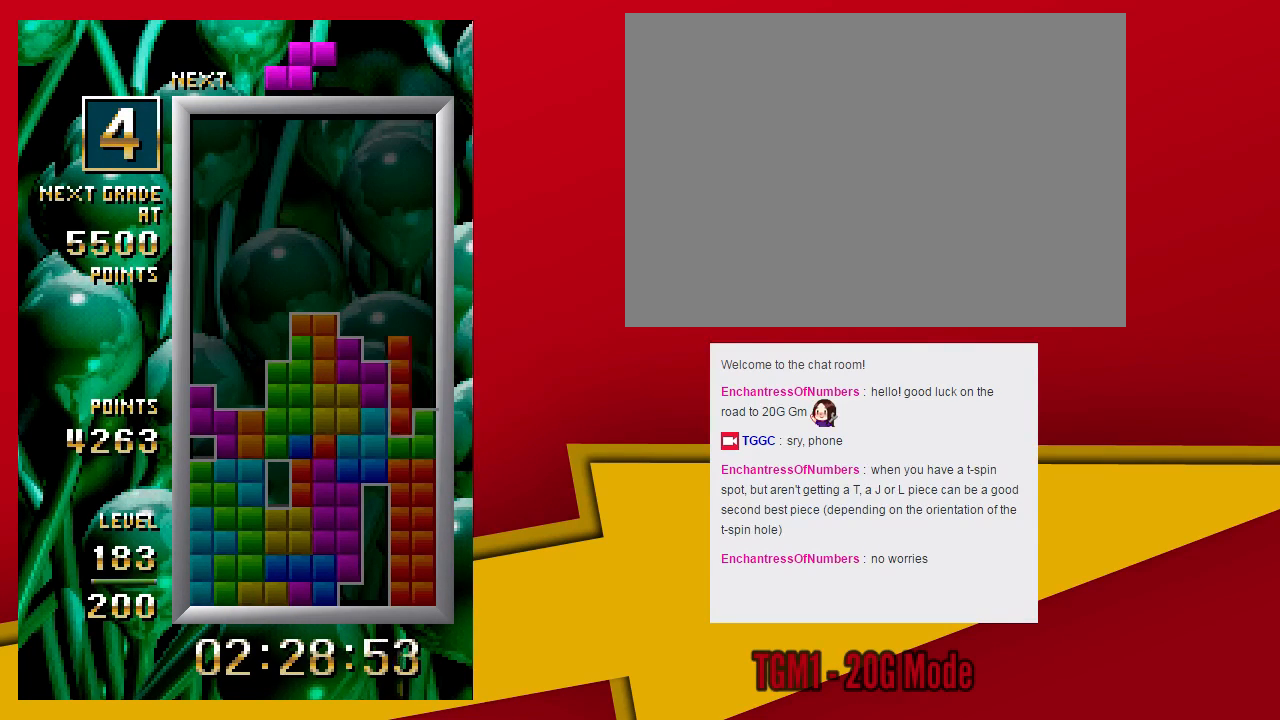
{"dt_ms": 500, "buttons": [], "left_stick": "center", "events": [[67, "left_stick", "center"]]}
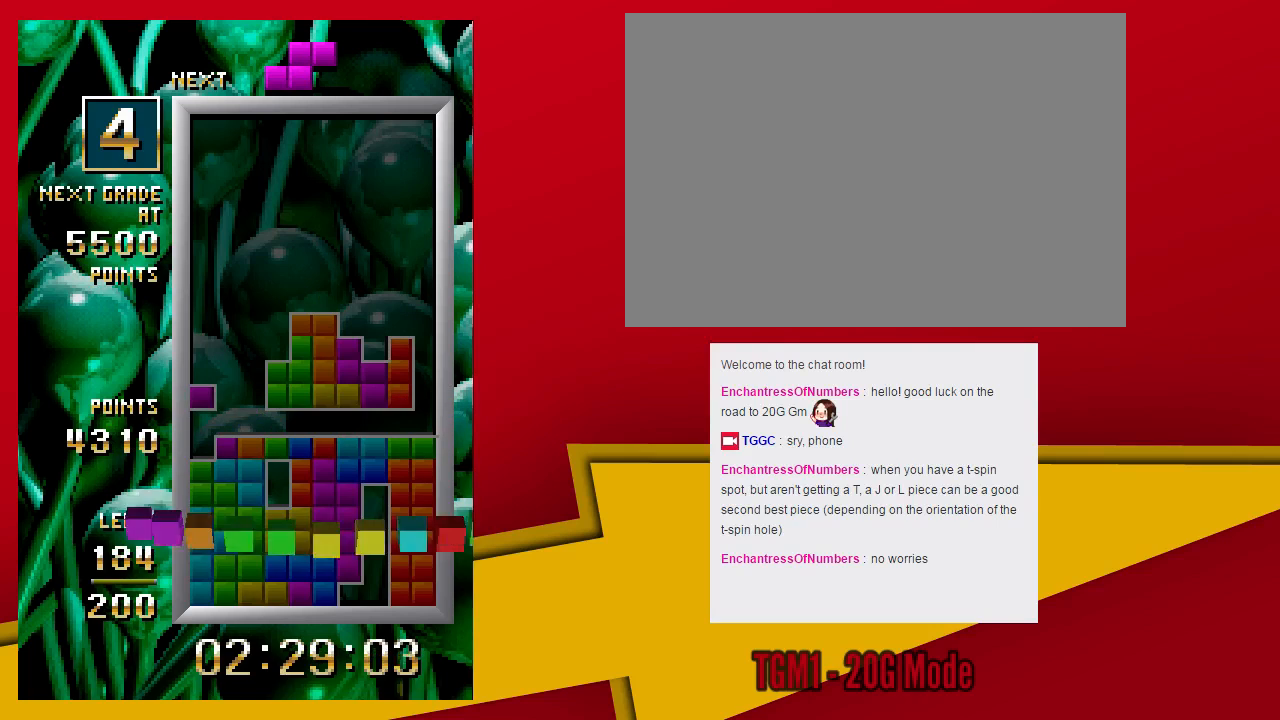
{"dt_ms": 1000, "buttons": [], "left_stick": "down"}
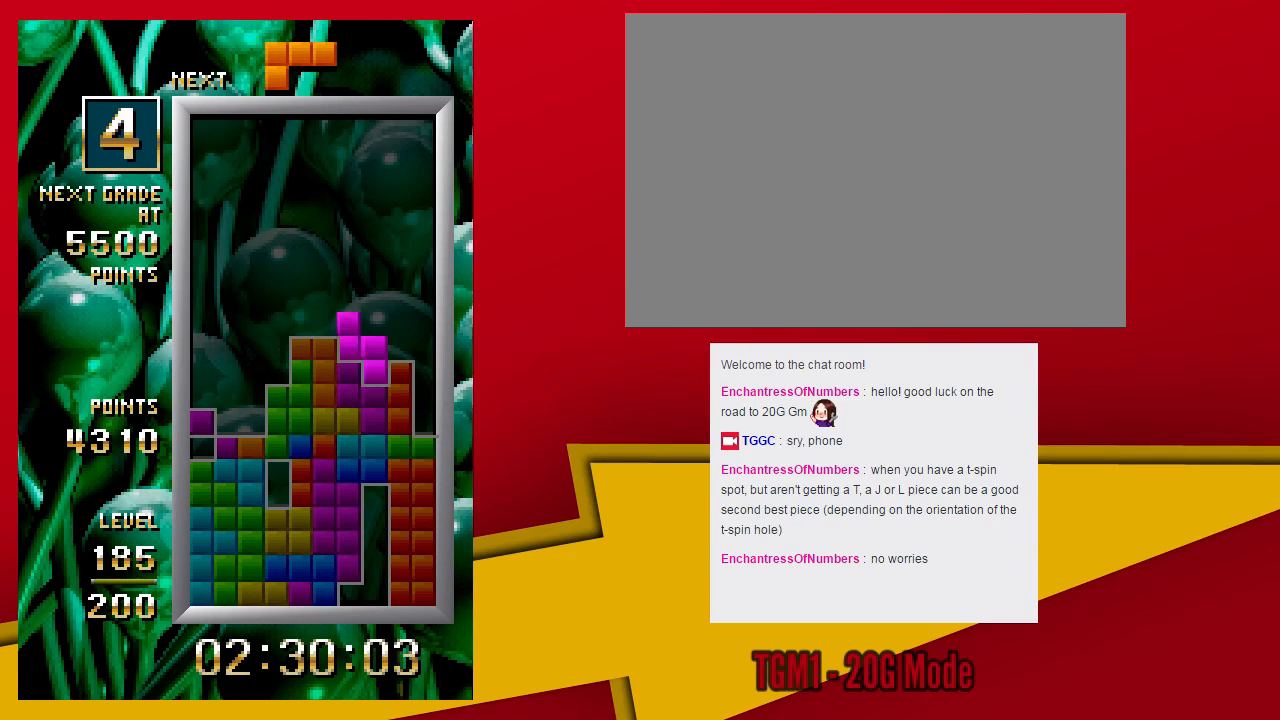
{"dt_ms": 500, "buttons": ["SQUARE"], "left_stick": "center", "events": [[100, "left_stick", "center"], [200, "SQUARE", "down"]]}